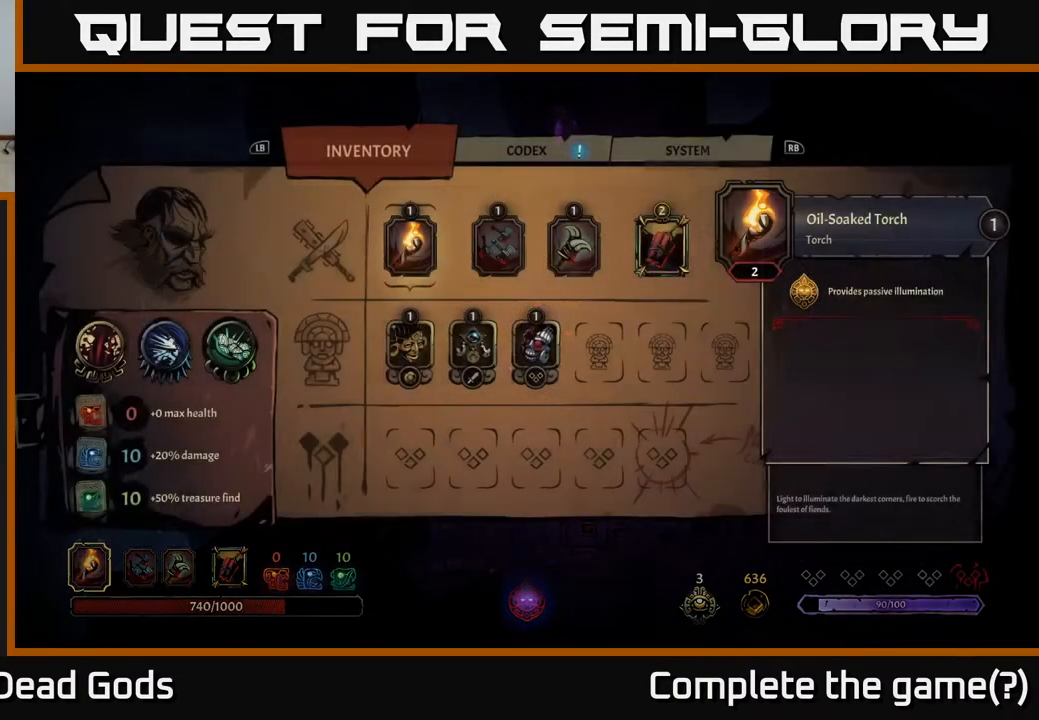
Gameplay with a controller (Xbox layout); each line is a JSON object with the inputs held at the frame after it. "events" lists button and stick changes between this image and that frame as [ms after this image, input, new state], when the widget could be followed in between.
{"buttons": [], "left_stick": "center", "right_stick": "center", "events": []}
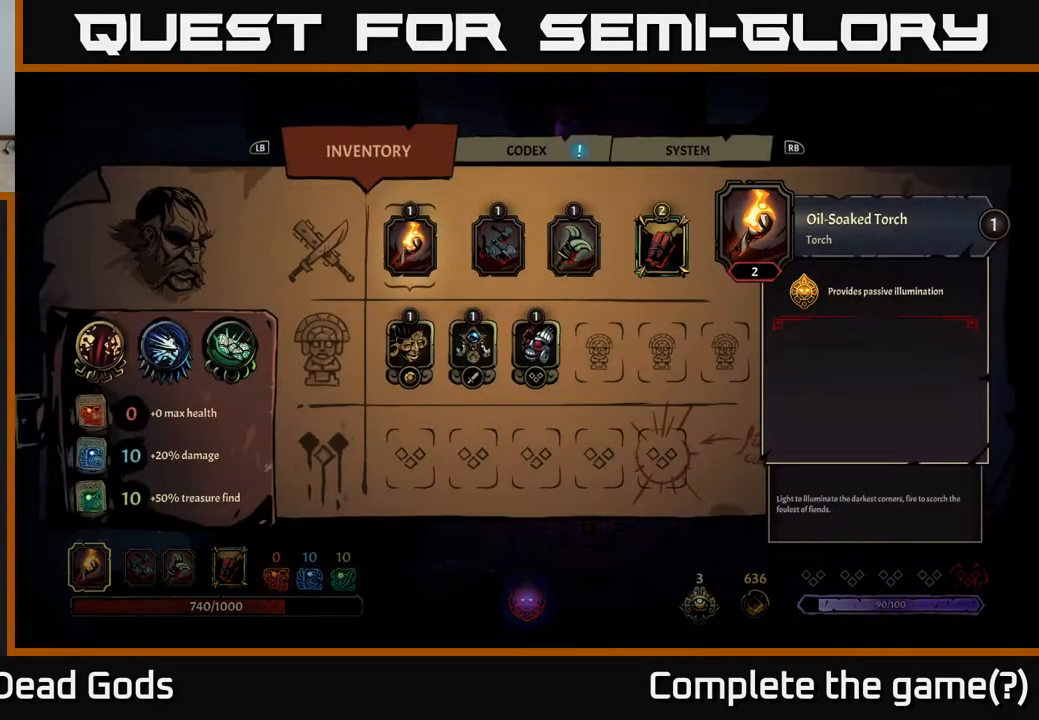
{"buttons": [], "left_stick": "down-right", "right_stick": "center", "events": [[150, "B", "down"], [200, "B", "up"], [250, "left_stick", "down"], [500, "left_stick", "down-right"]]}
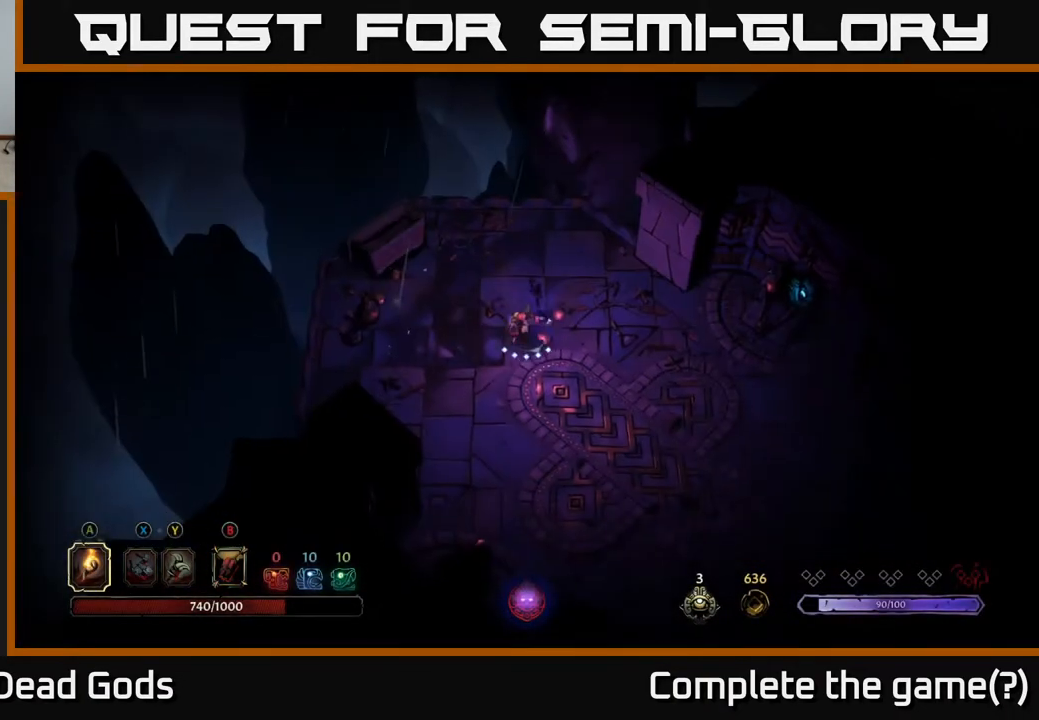
{"buttons": [], "left_stick": "down-right", "right_stick": "center", "events": []}
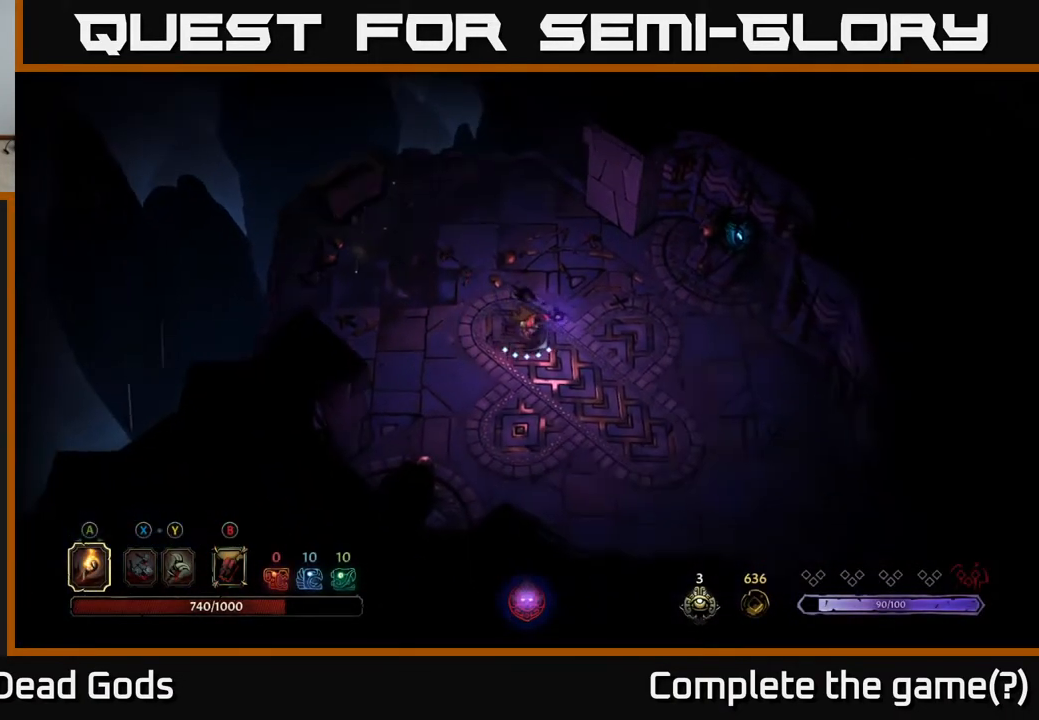
{"buttons": [], "left_stick": "down-right", "right_stick": "center", "events": []}
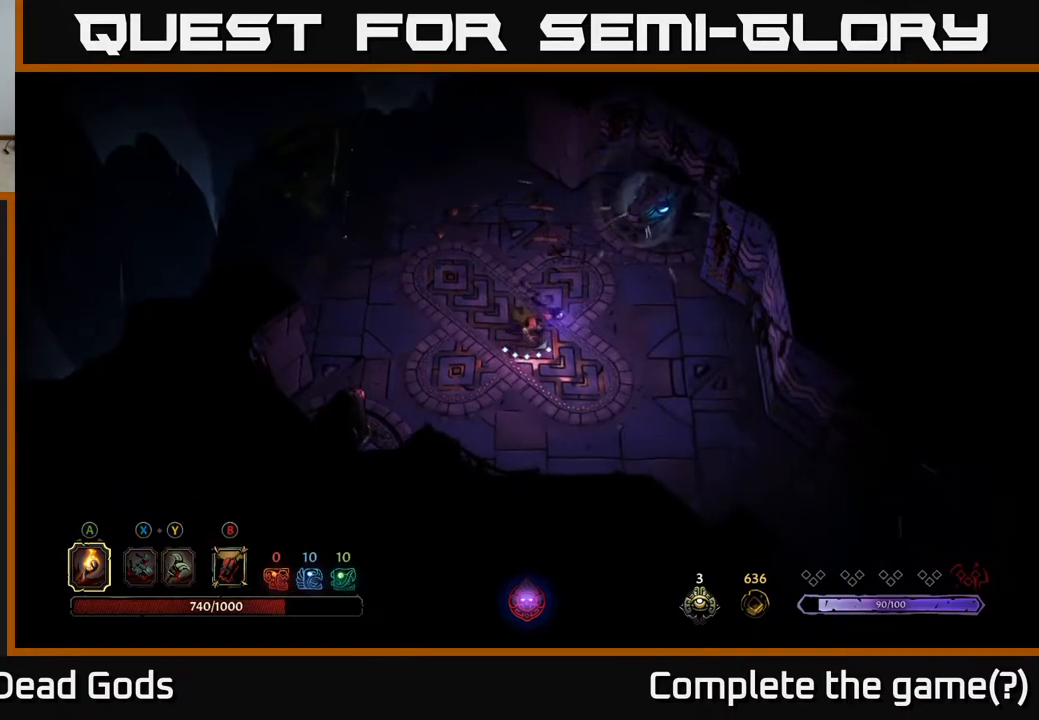
{"buttons": [], "left_stick": "down-right", "right_stick": "center", "events": []}
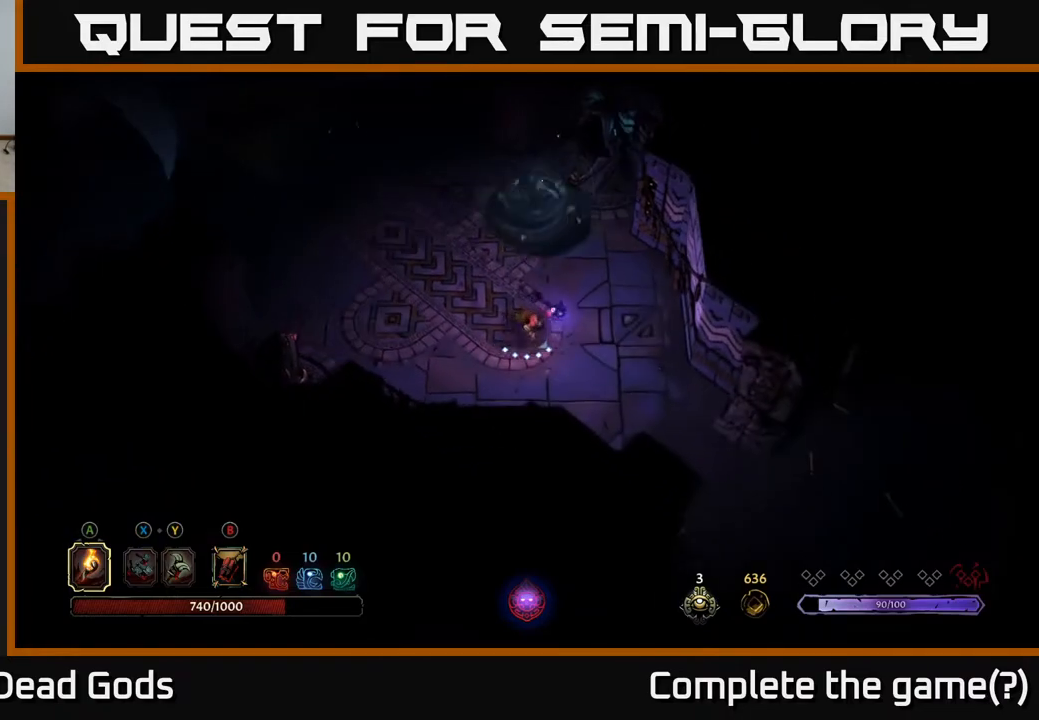
{"buttons": [], "left_stick": "down-right", "right_stick": "center", "events": []}
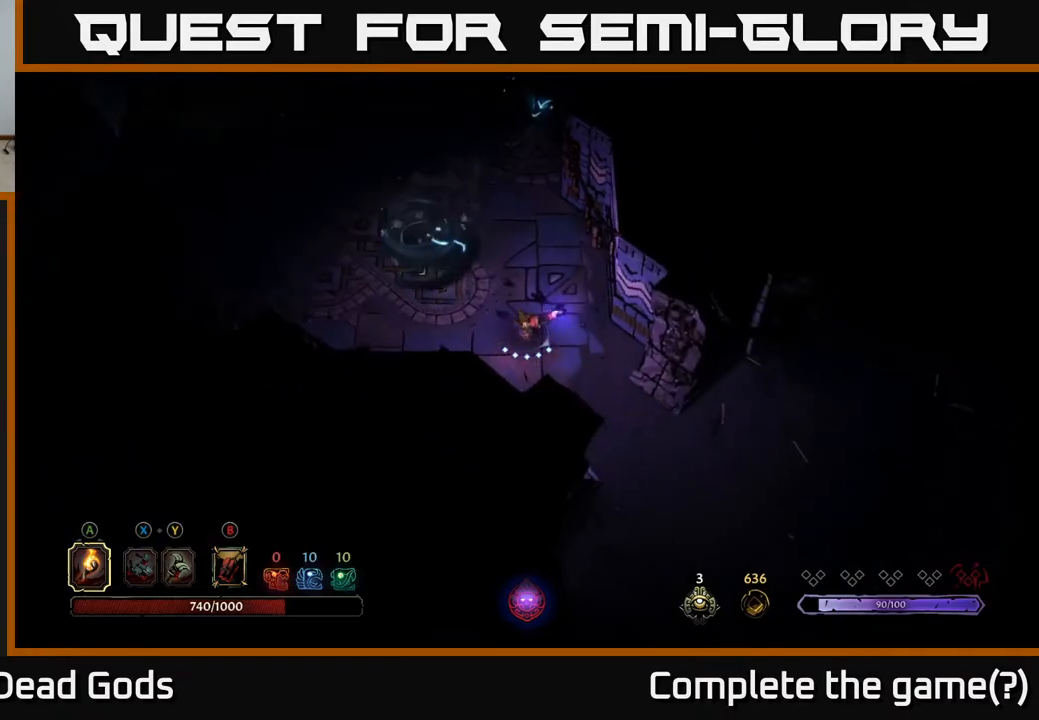
{"buttons": [], "left_stick": "down-right", "right_stick": "center", "events": []}
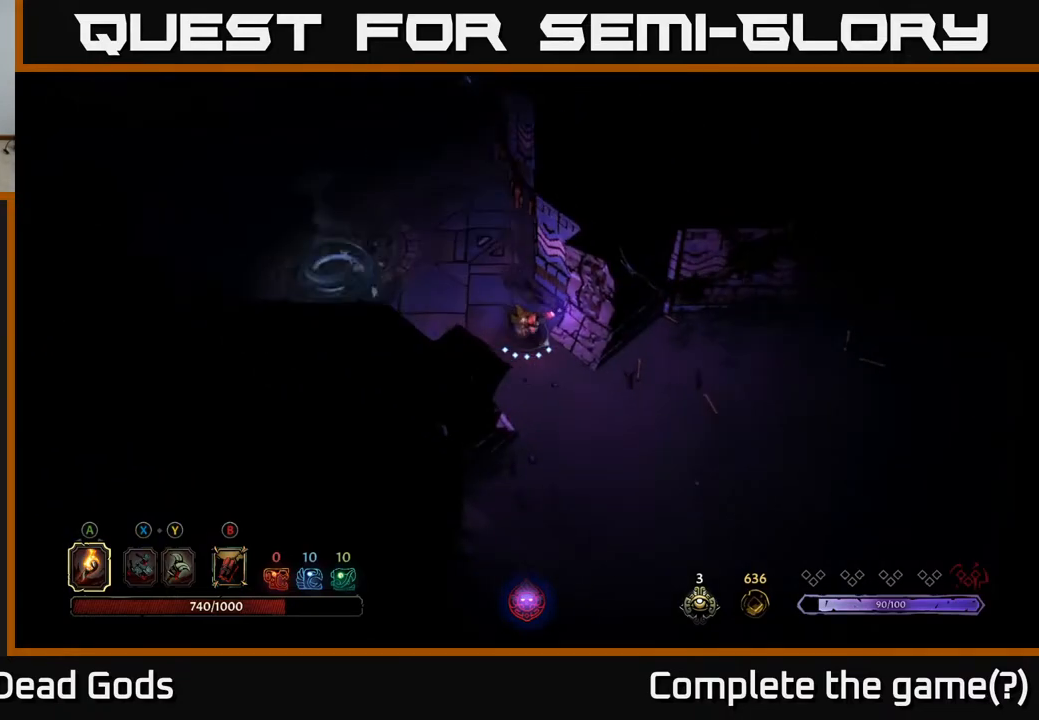
{"buttons": [], "left_stick": "down-right", "right_stick": "center", "events": []}
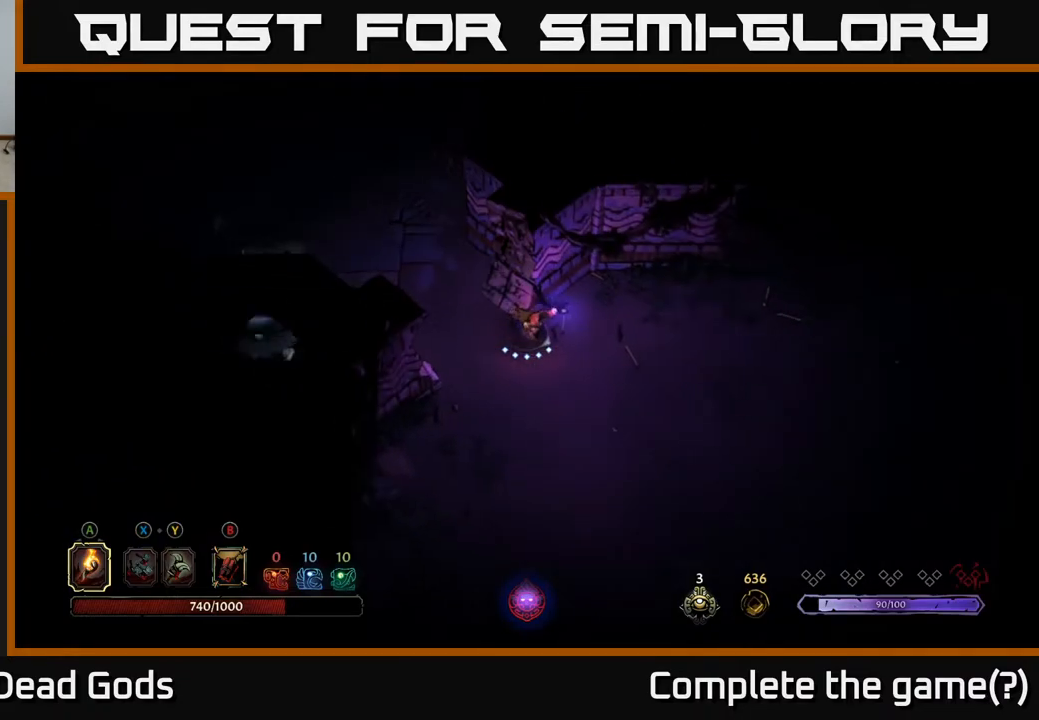
{"buttons": [], "left_stick": "right", "right_stick": "center", "events": [[100, "left_stick", "right"]]}
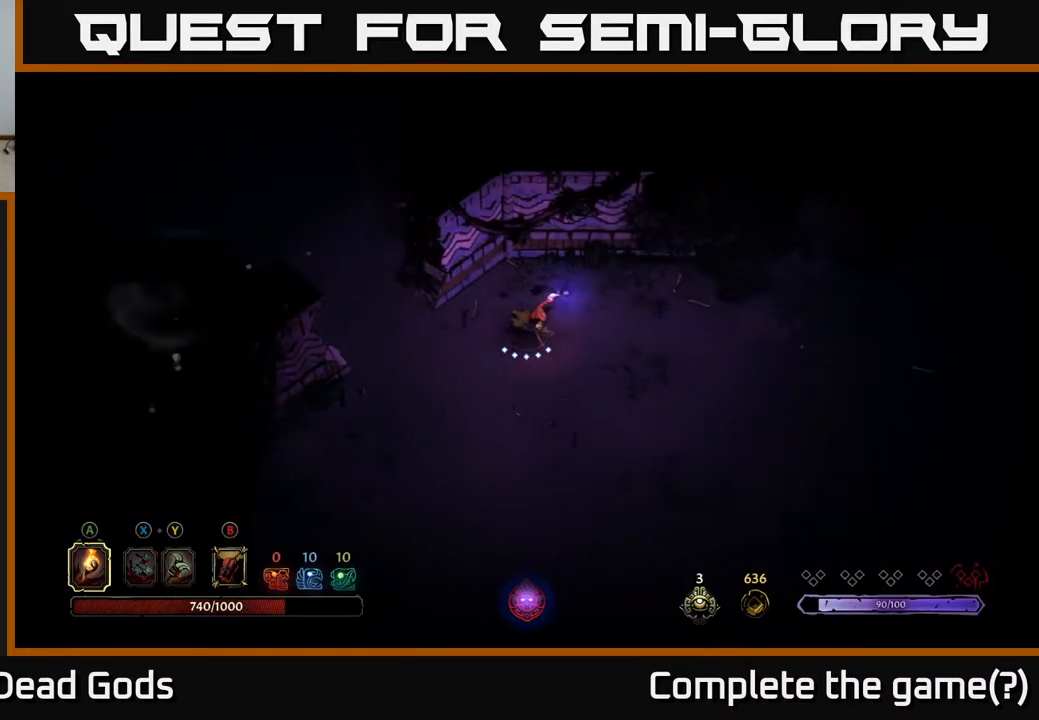
{"buttons": [], "left_stick": "right", "right_stick": "center", "events": []}
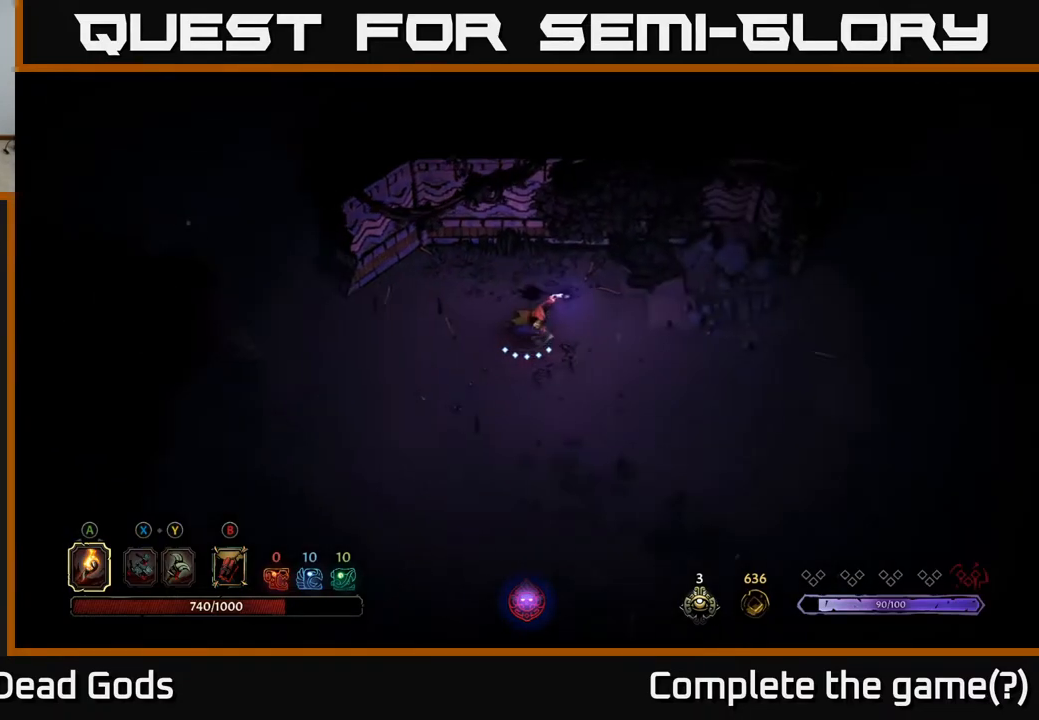
{"buttons": [], "left_stick": "right", "right_stick": "center", "events": []}
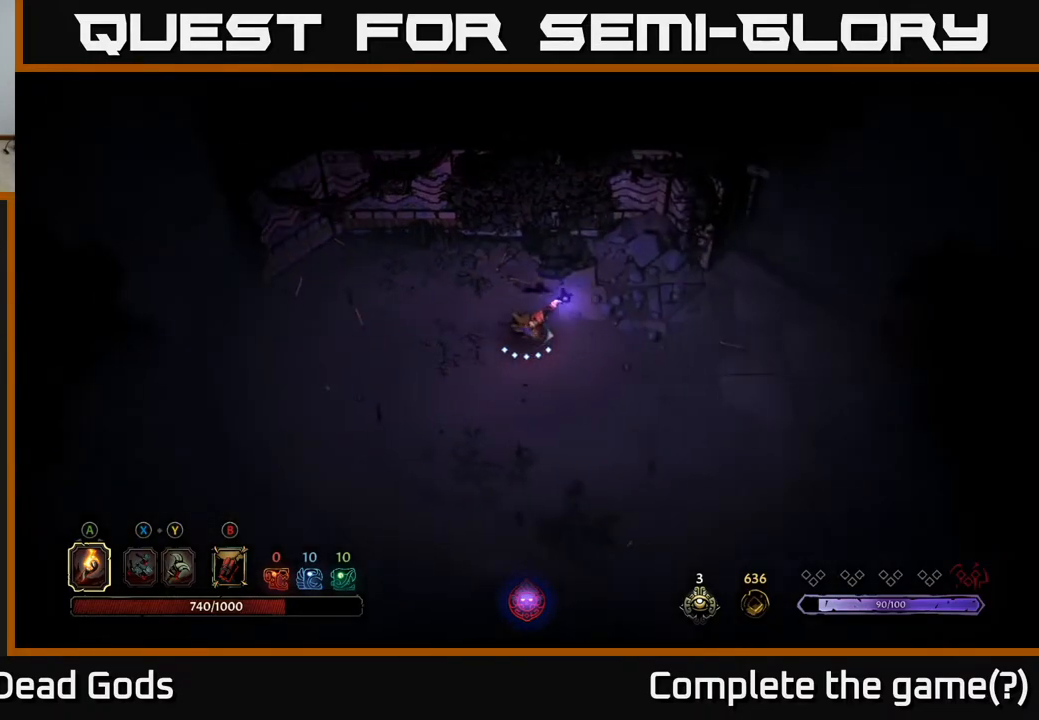
{"buttons": [], "left_stick": "right", "right_stick": "center", "events": []}
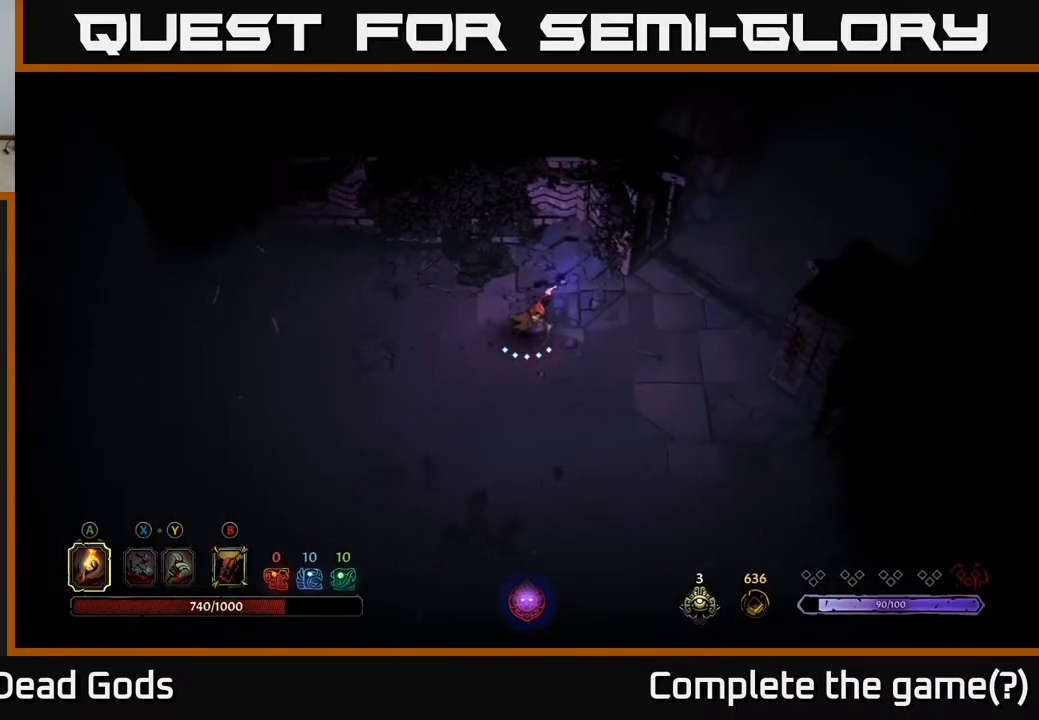
{"buttons": [], "left_stick": "up-right", "right_stick": "center", "events": [[483, "left_stick", "up-right"]]}
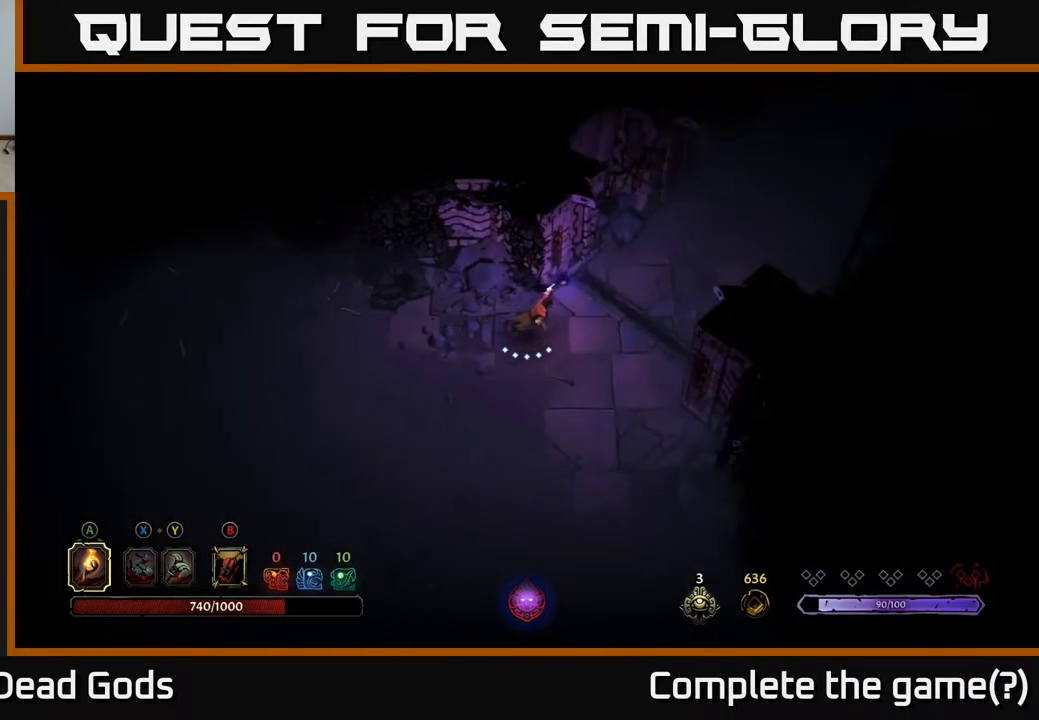
{"buttons": [], "left_stick": "up-right", "right_stick": "center", "events": []}
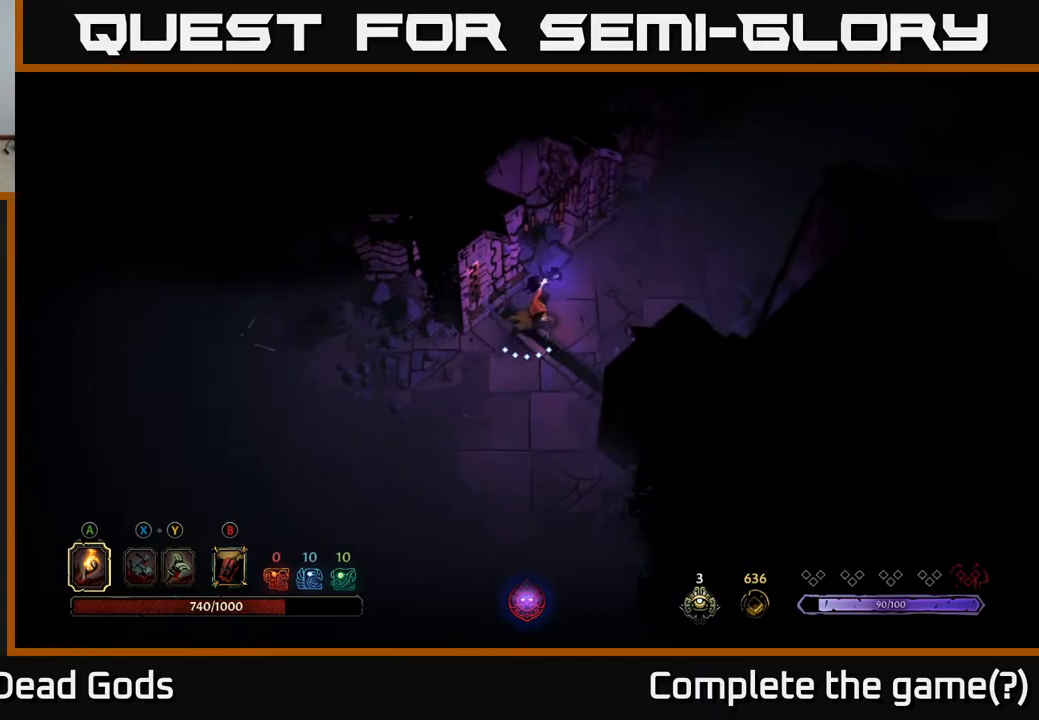
{"buttons": [], "left_stick": "up-right", "right_stick": "center", "events": []}
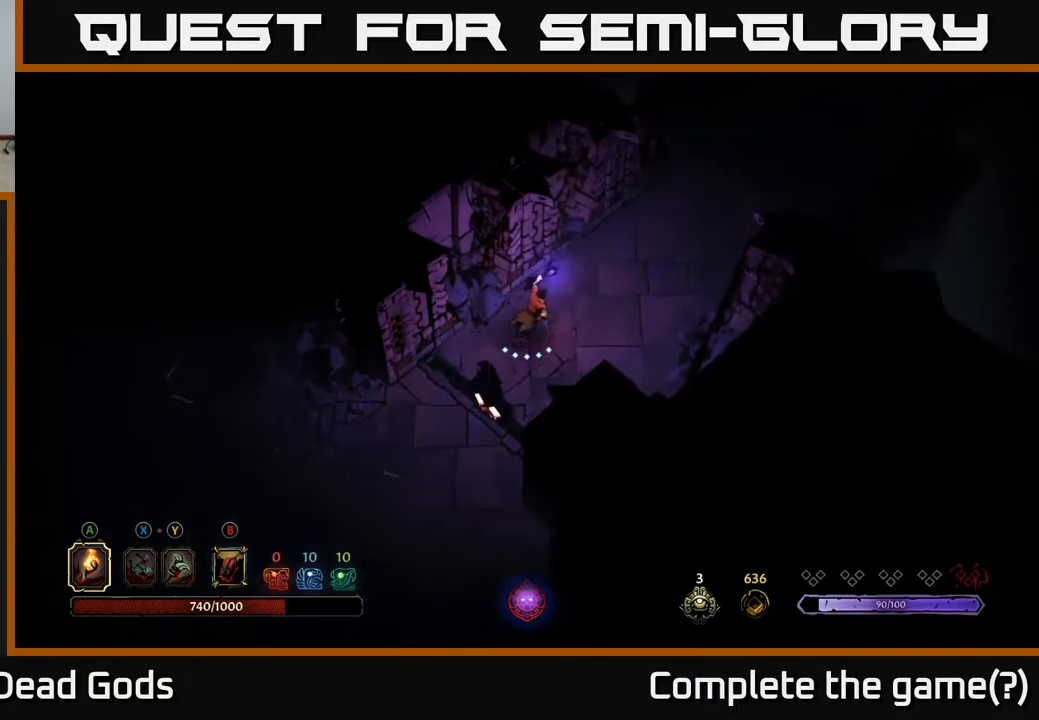
{"buttons": [], "left_stick": "up-right", "right_stick": "center", "events": []}
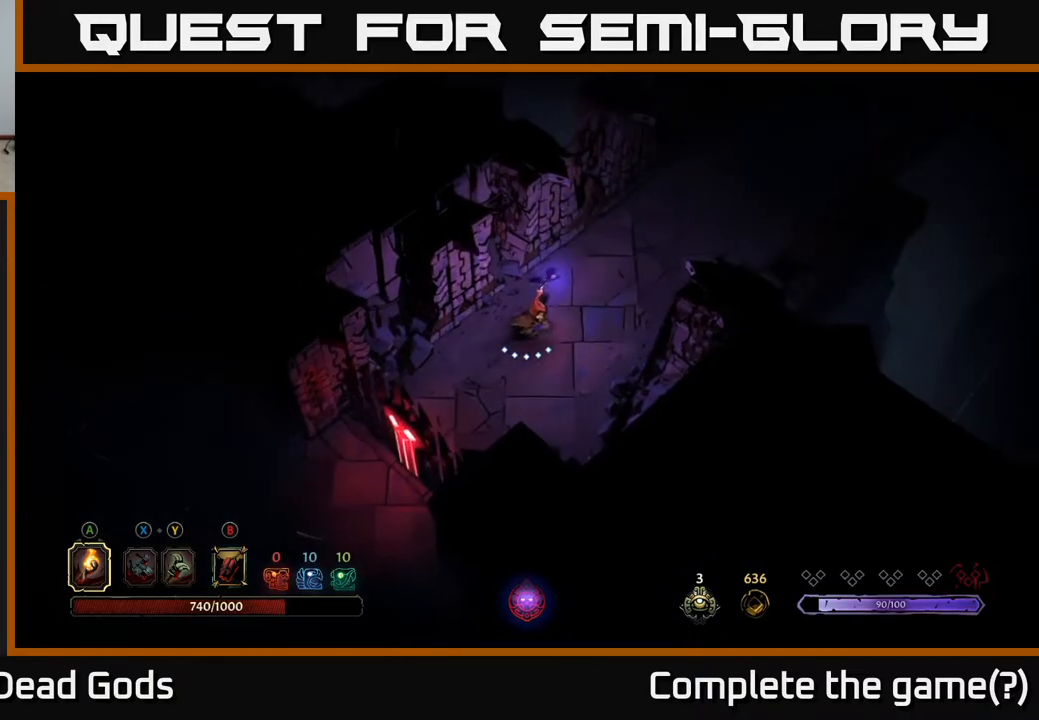
{"buttons": [], "left_stick": "up-right", "right_stick": "center", "events": []}
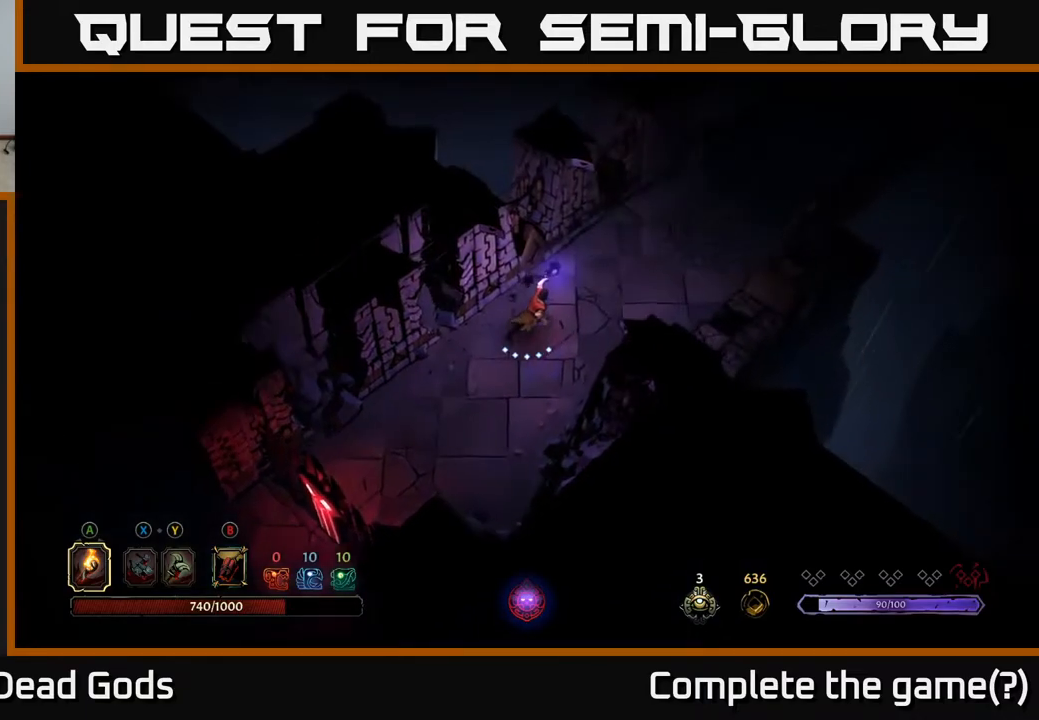
{"buttons": [], "left_stick": "up-right", "right_stick": "center", "events": []}
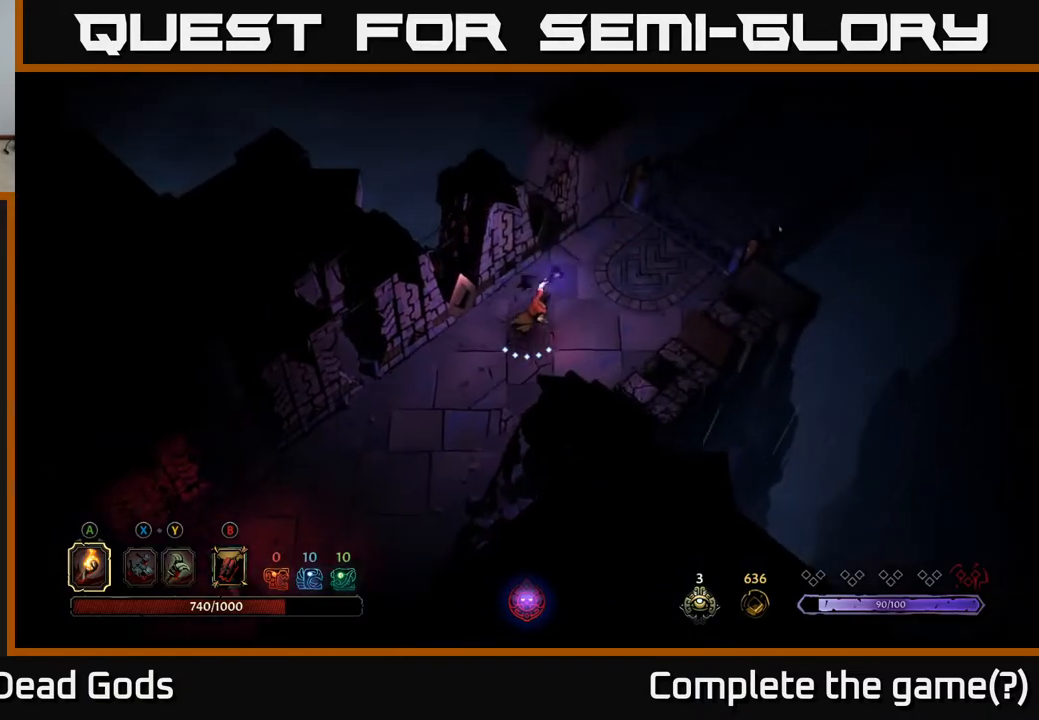
{"buttons": [], "left_stick": "up-right", "right_stick": "center", "events": []}
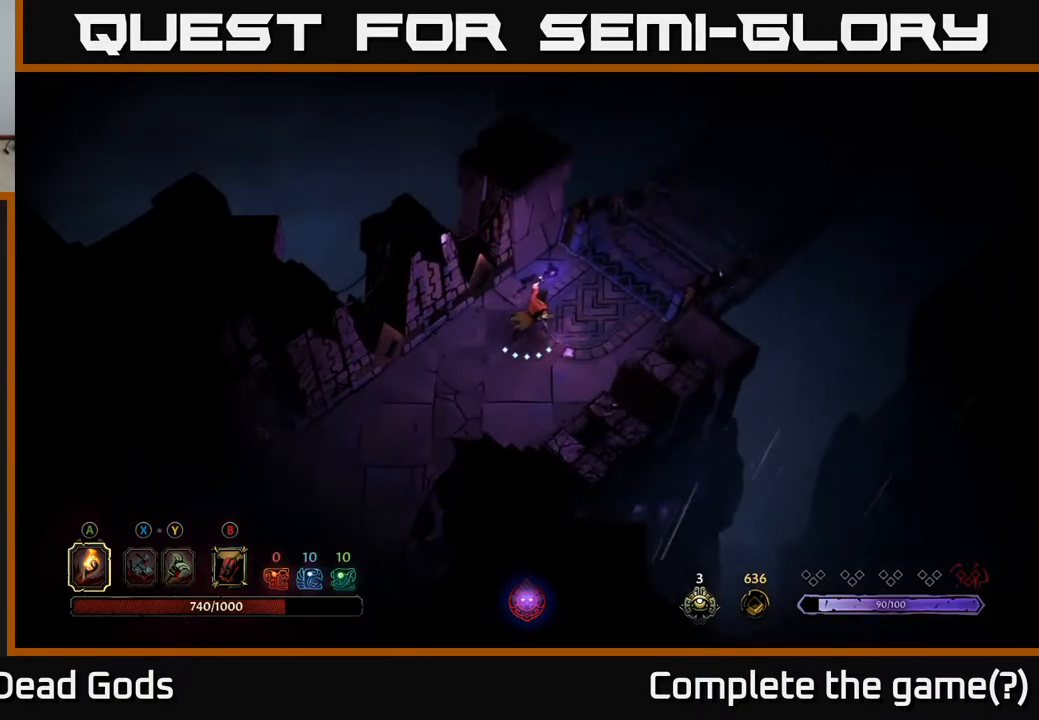
{"buttons": [], "left_stick": "up-right", "right_stick": "center", "events": []}
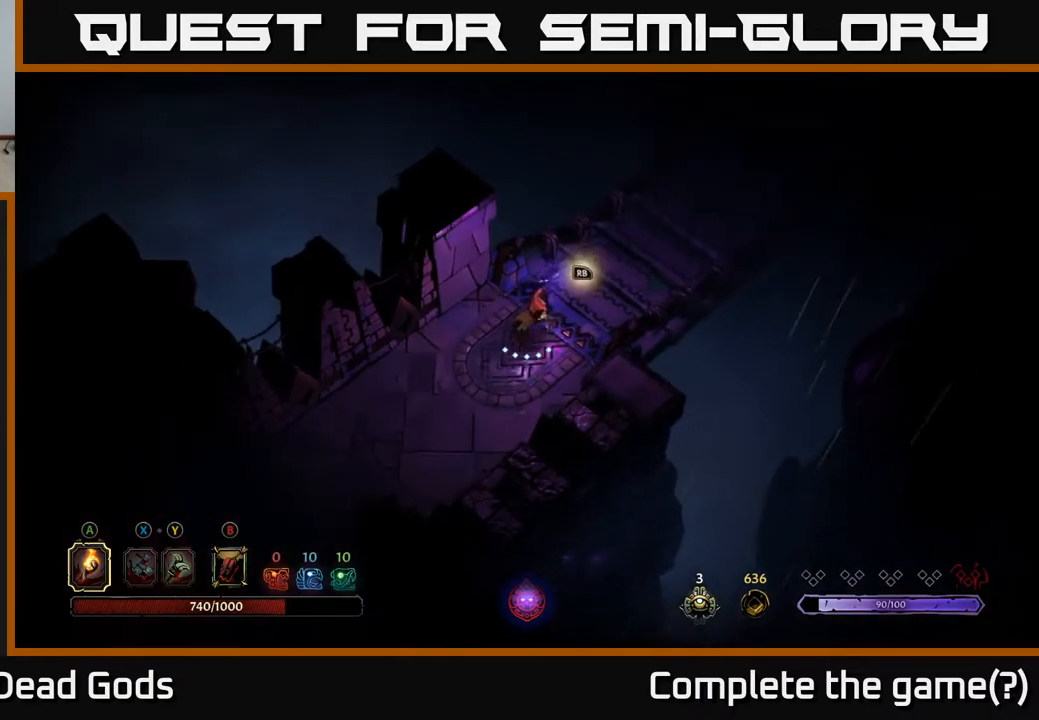
{"buttons": [], "left_stick": "center", "right_stick": "center", "events": [[50, "R1", "down"], [183, "R1", "up"], [283, "left_stick", "center"]]}
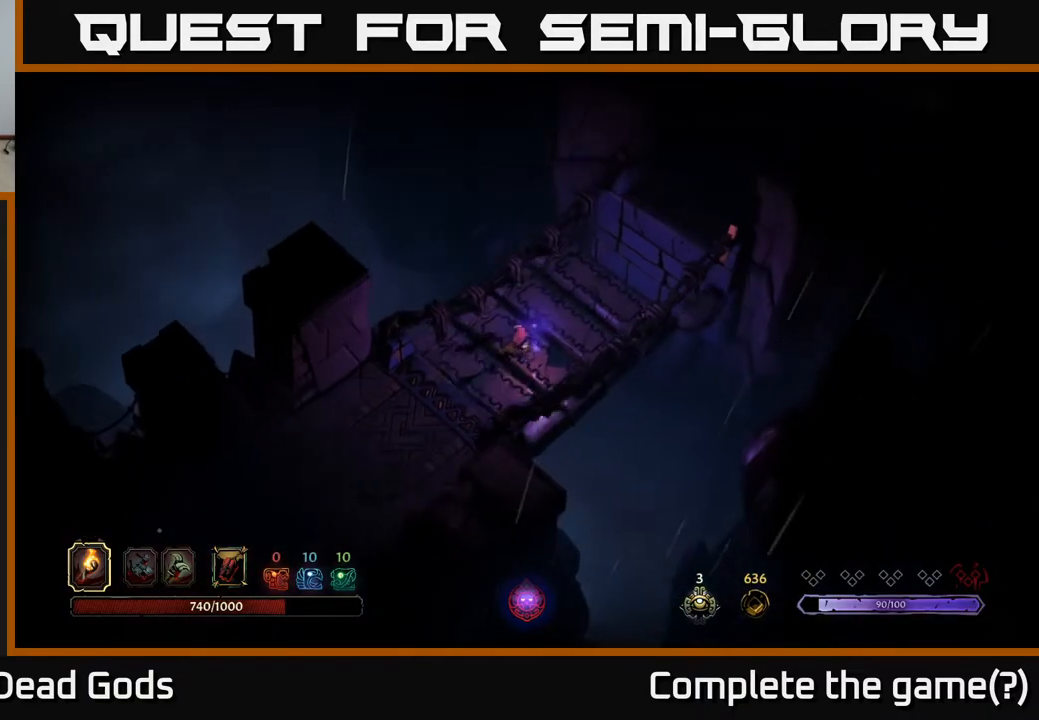
{"buttons": [], "left_stick": "center", "right_stick": "center", "events": []}
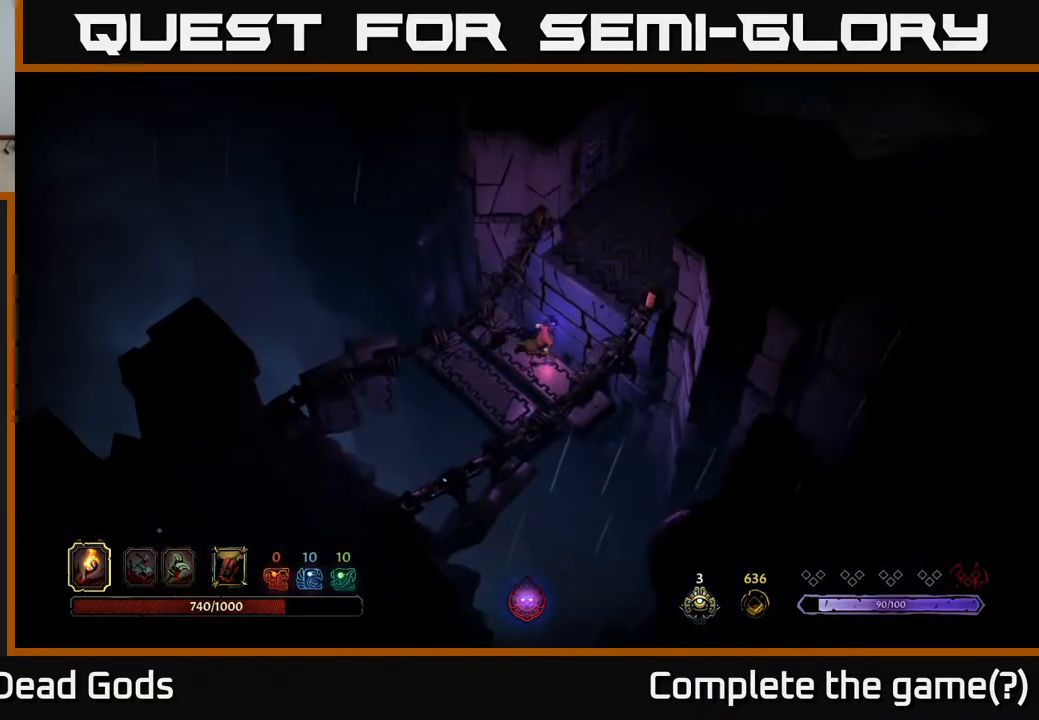
{"buttons": [], "left_stick": "up-right", "right_stick": "center", "events": [[233, "left_stick", "up"], [367, "left_stick", "up-right"]]}
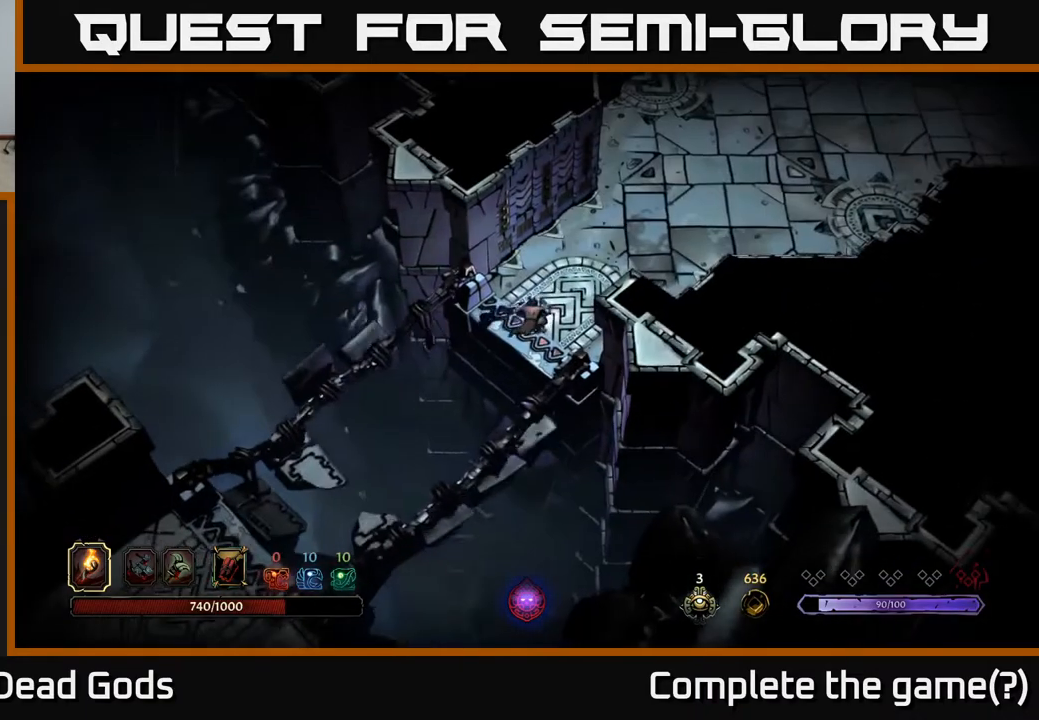
{"buttons": [], "left_stick": "up-right", "right_stick": "center", "events": []}
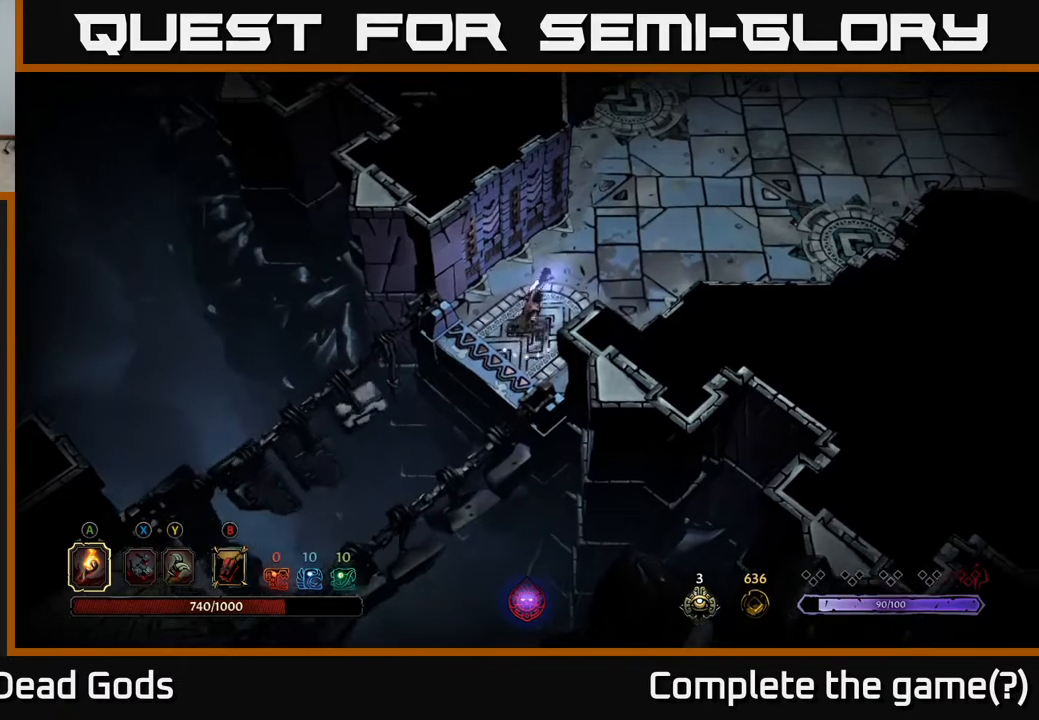
{"buttons": [], "left_stick": "up-right", "right_stick": "center", "events": []}
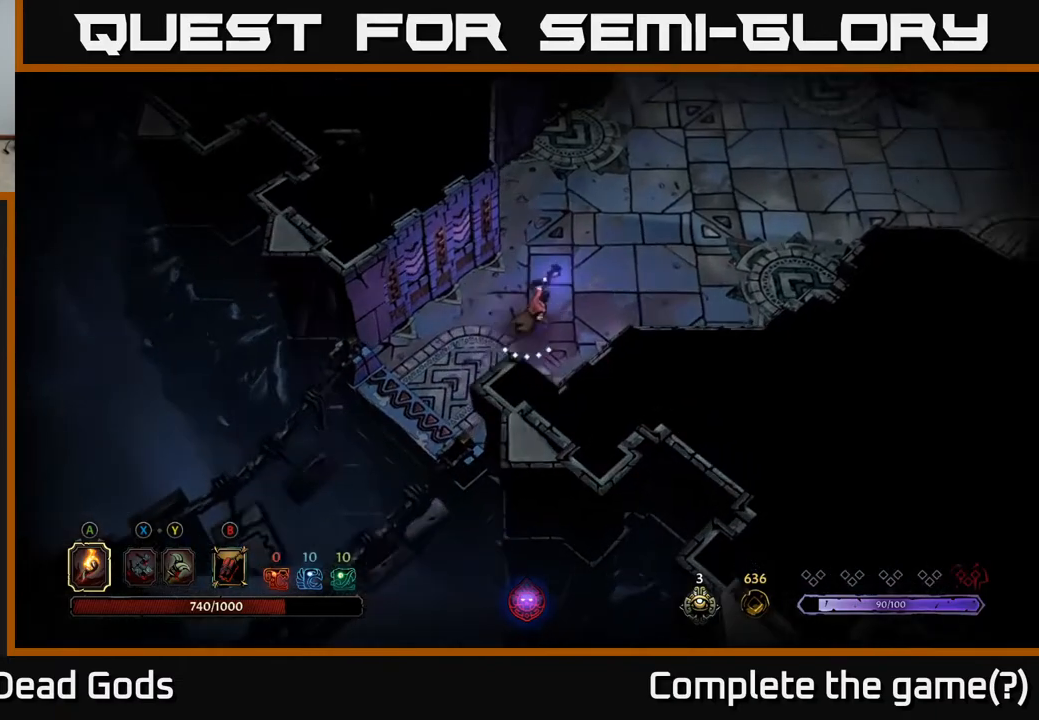
{"buttons": [], "left_stick": "up-right", "right_stick": "center", "events": []}
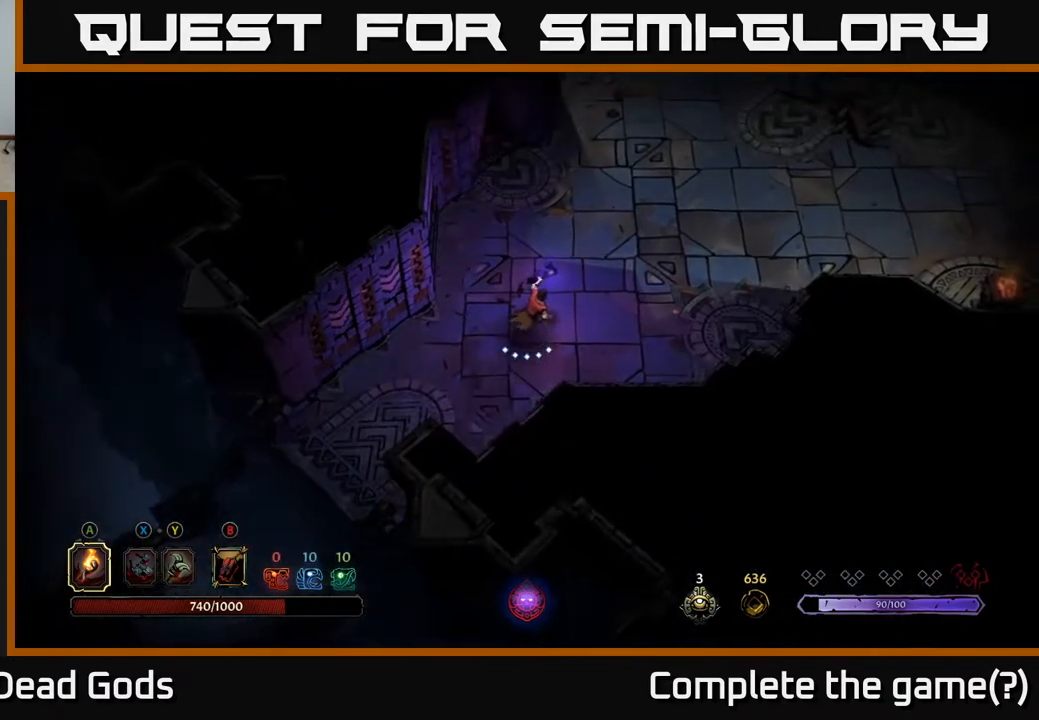
{"buttons": [], "left_stick": "up-right", "right_stick": "center", "events": []}
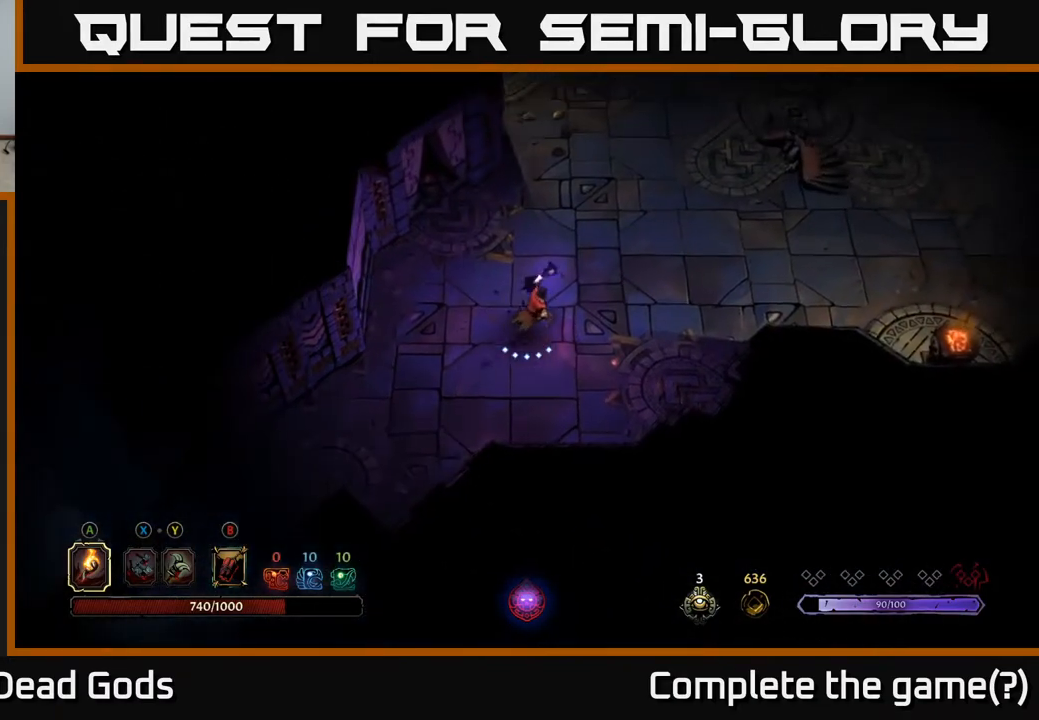
{"buttons": [], "left_stick": "up-right", "right_stick": "center", "events": [[317, "B", "down"], [383, "B", "up"]]}